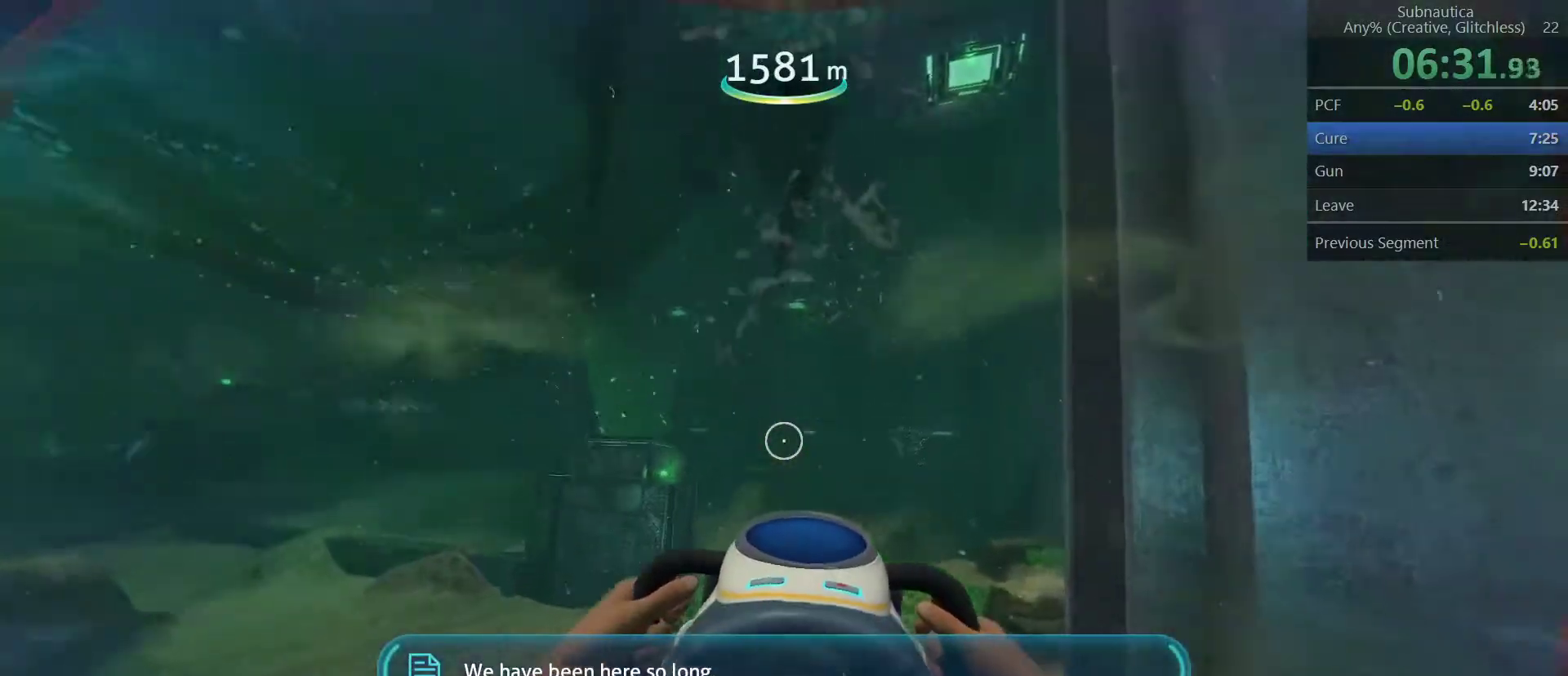
Gameplay with keyboard and mouse; each line is a JSON object with the keys and mouse buttons held at the frame after it. "events" lists presses ("down") and releases ("up") of "1", "2", "3", "4", "5", "a", "alt", "c", "ctrl", "d", "e", "f", "q", "r", "s", "shift", "space", "tab", "v", "w", "x", "z", "mouse_left", "mouse_middle", "mouse_right", "mouse_wheel_up" and "mouse_wheel_down" between this image and that frame as [ms after this image, input, new state], when the widget could be followed in between. "mouse_left", "mouse_middle", "mouse_right", "mouse_wheel_up", "mouse_wheel_down" = the "left", "middle", "right", "wheel_up", "wheel_down" buttons of the "mouse" list. No other keys are recorded. Not read: mouse_move.
{"keys": [], "mouse": [], "events": [[50, "space", "up"], [150, "w", "up"], [283, "a", "up"]]}
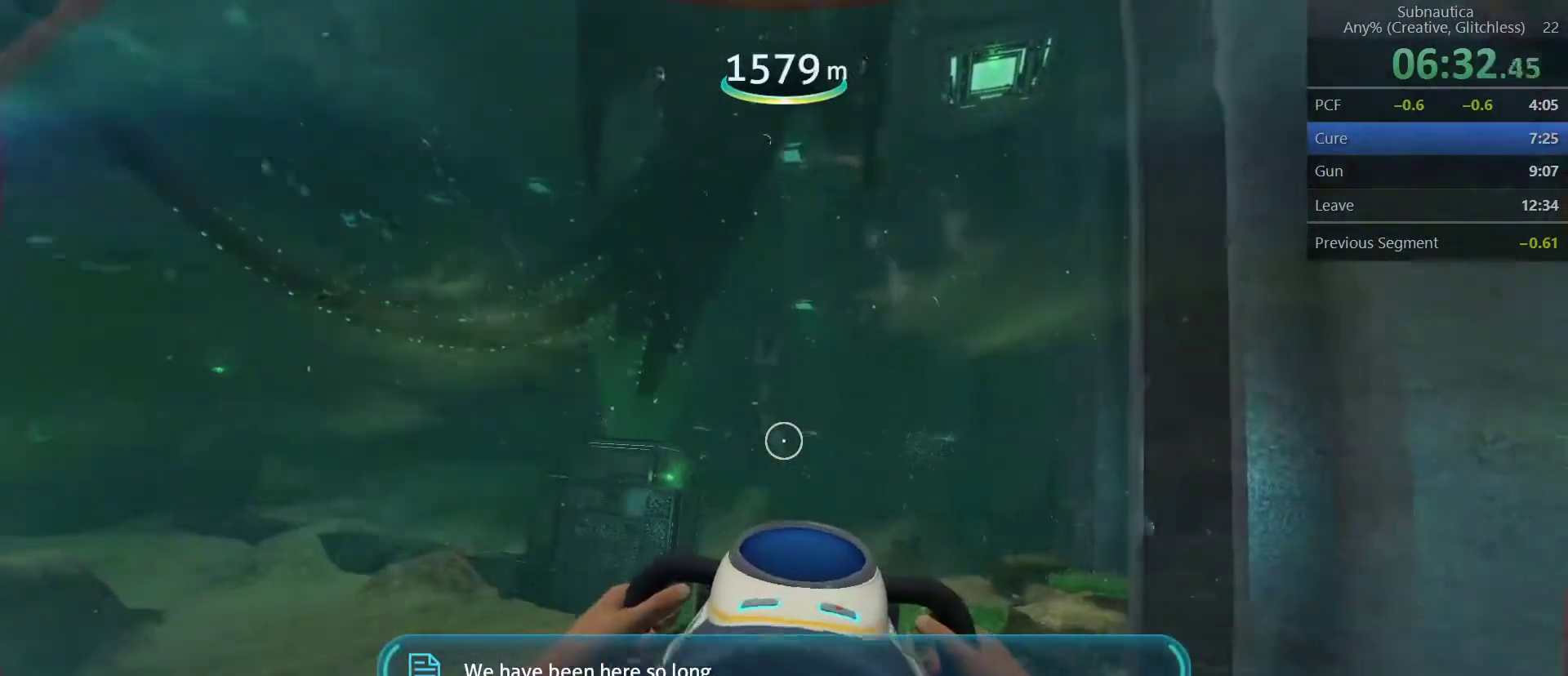
{"keys": ["a"], "mouse": [], "events": [[250, "a", "down"]]}
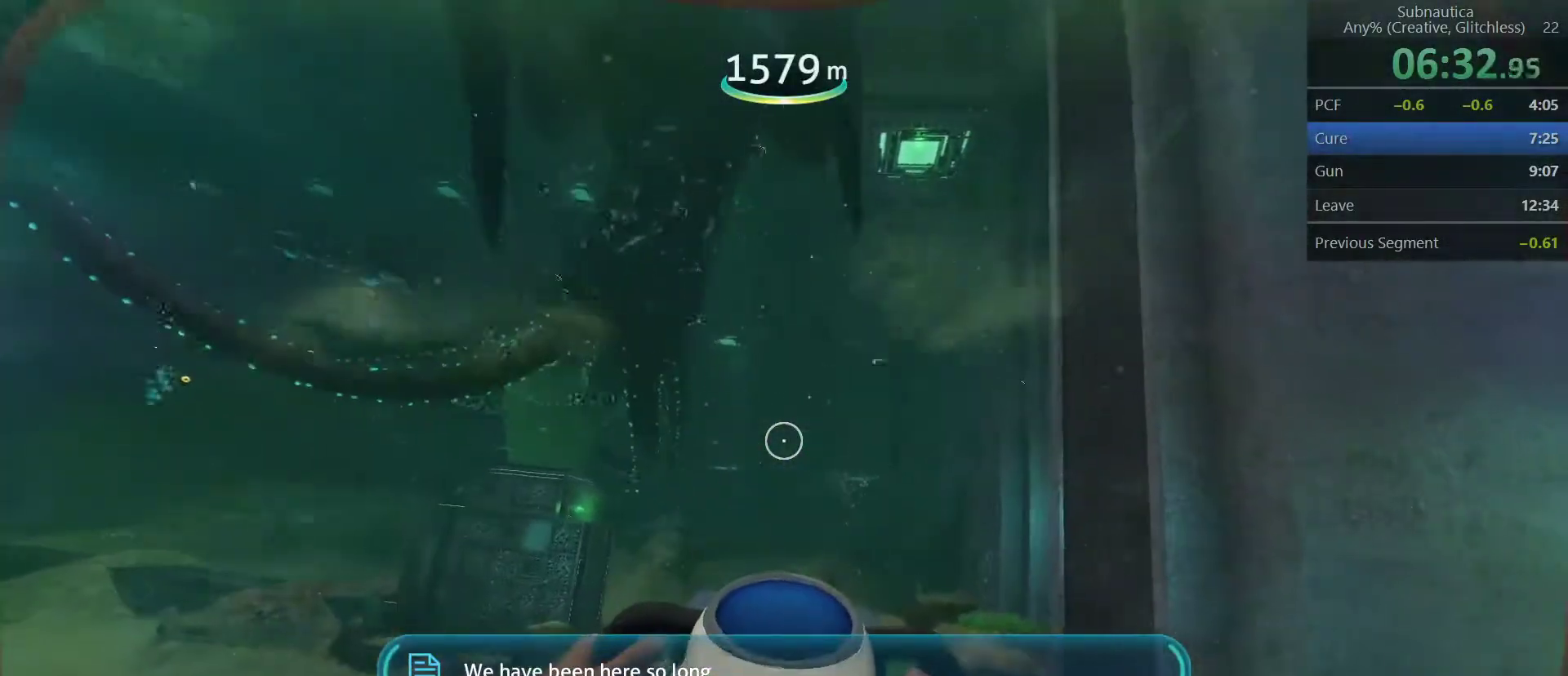
{"keys": ["a"], "mouse": [], "events": []}
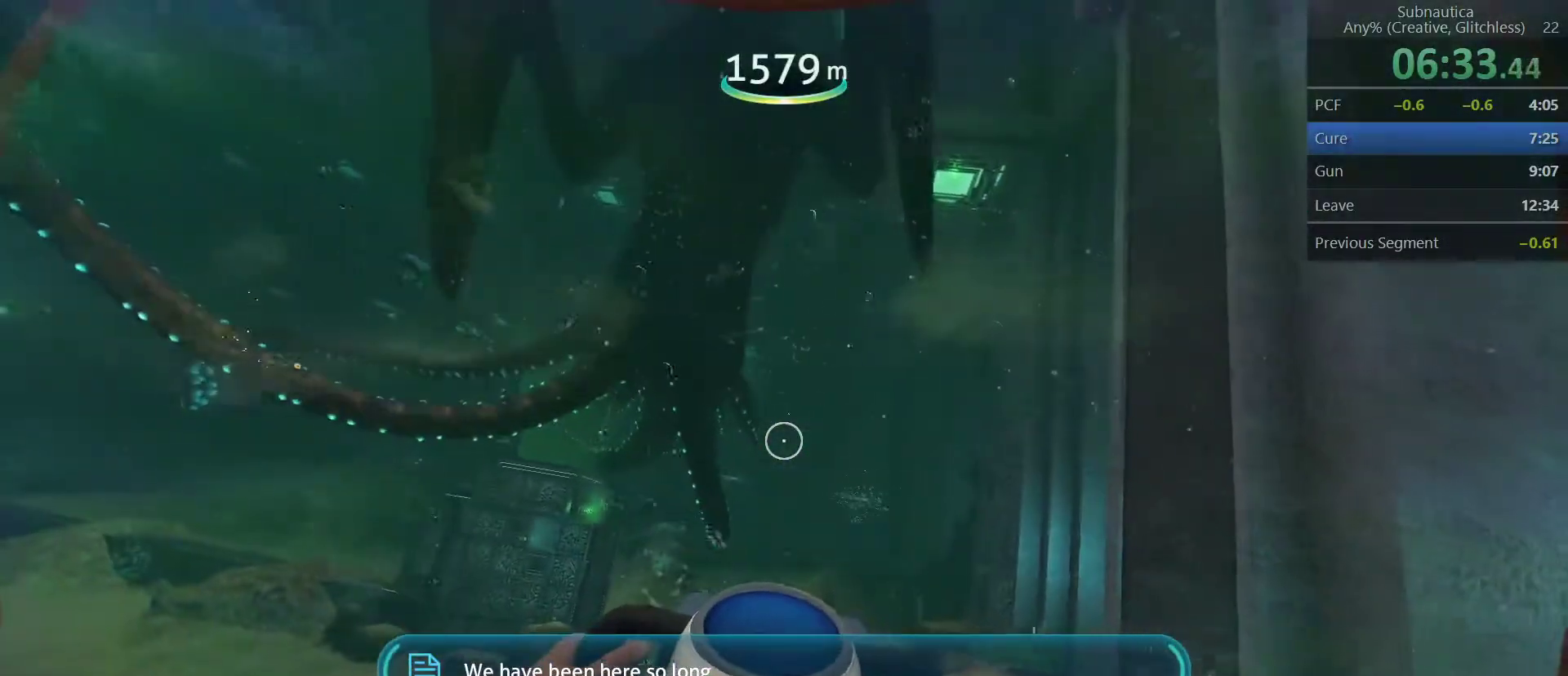
{"keys": ["a"], "mouse": [], "events": []}
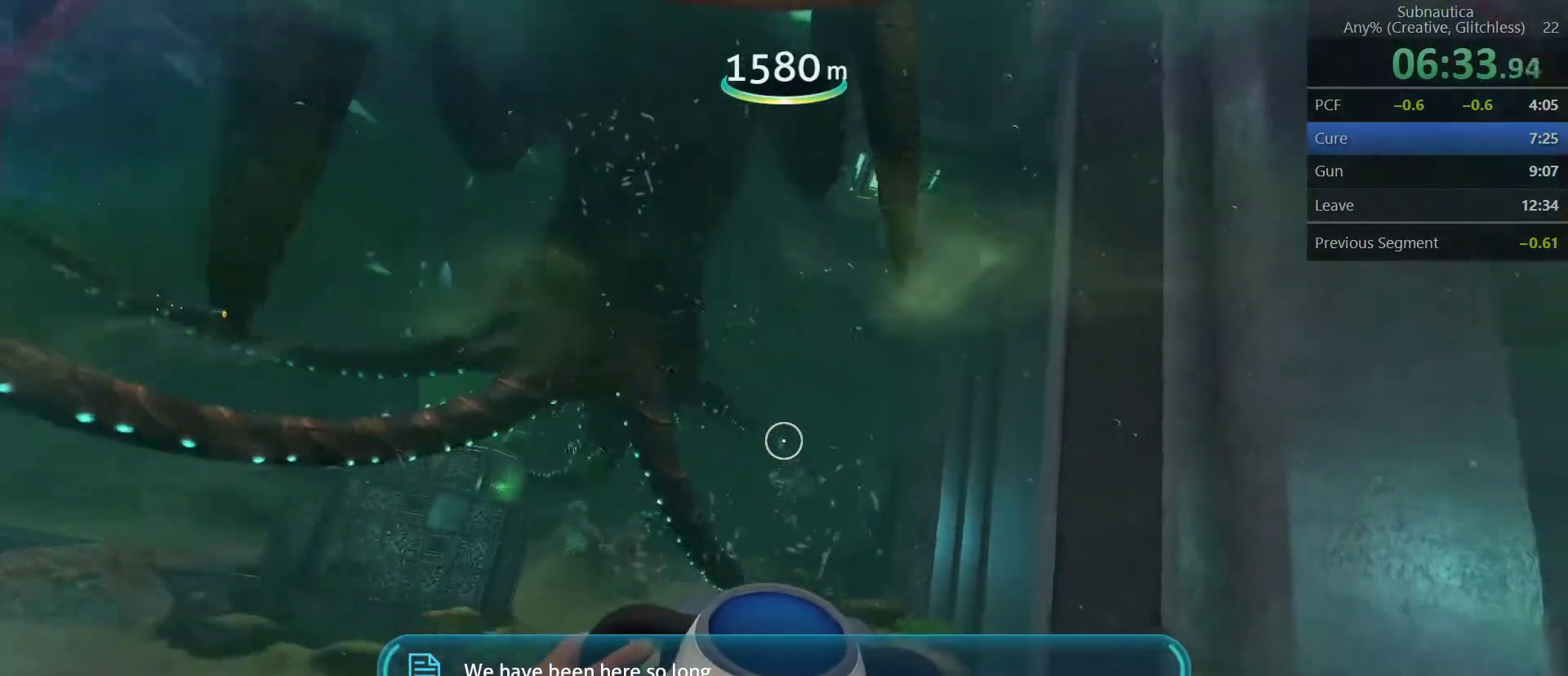
{"keys": ["a"], "mouse": [], "events": []}
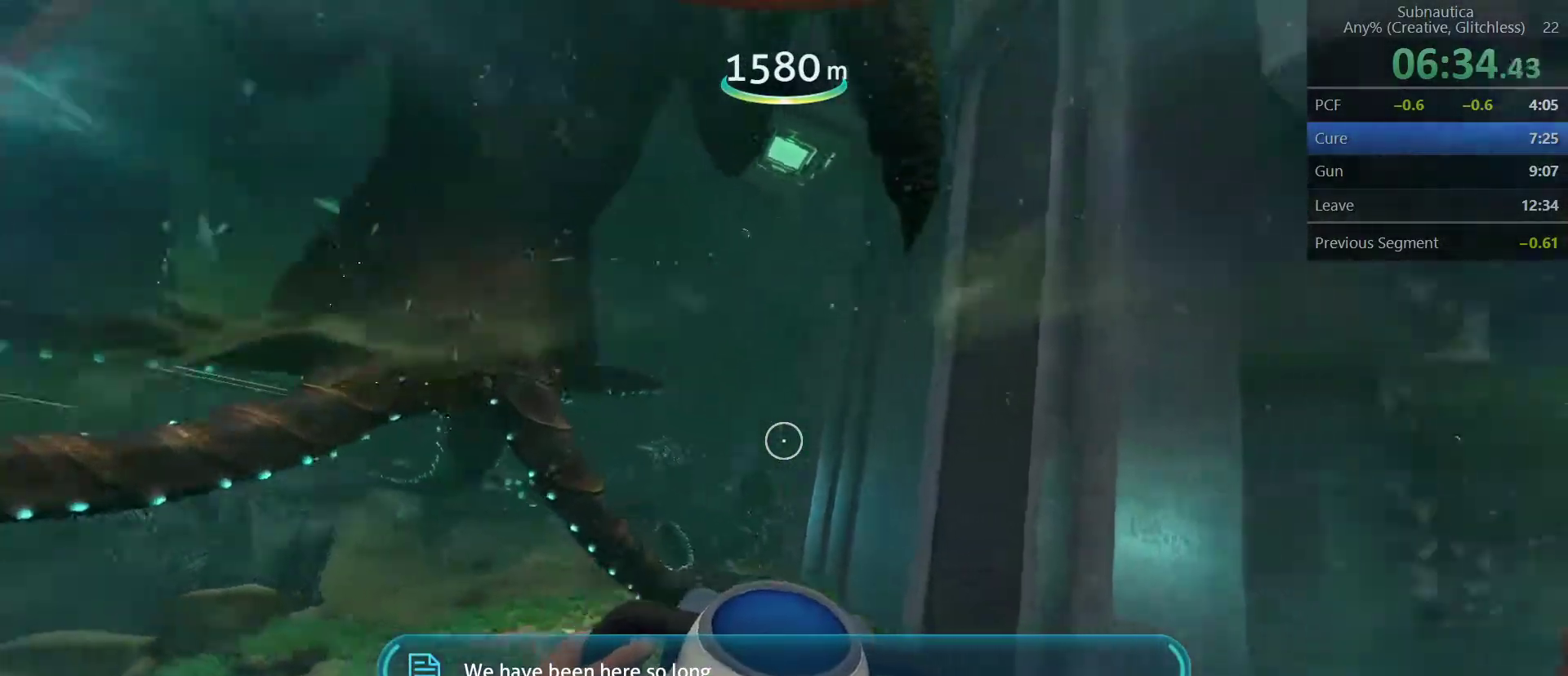
{"keys": [], "mouse": [], "events": [[133, "a", "up"]]}
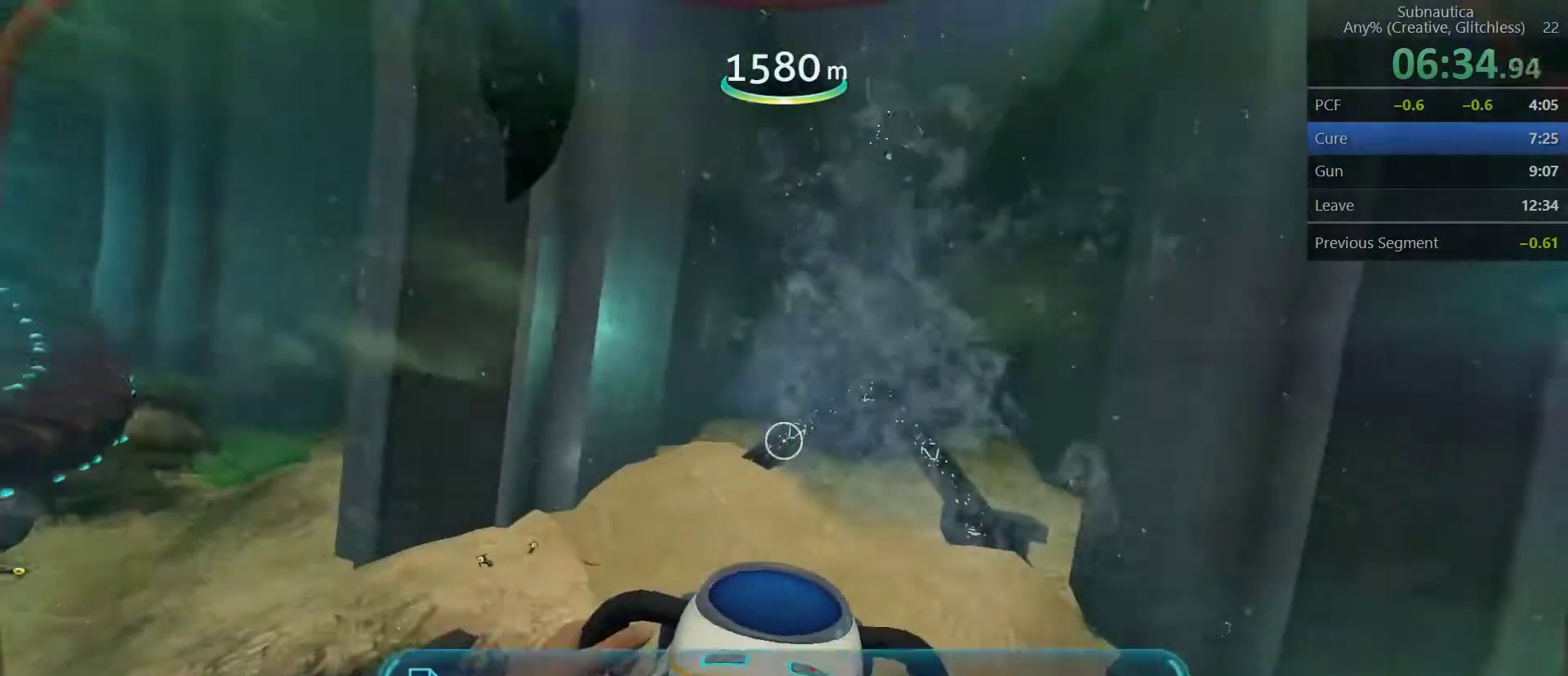
{"keys": ["w"], "mouse": [], "events": [[50, "w", "down"]]}
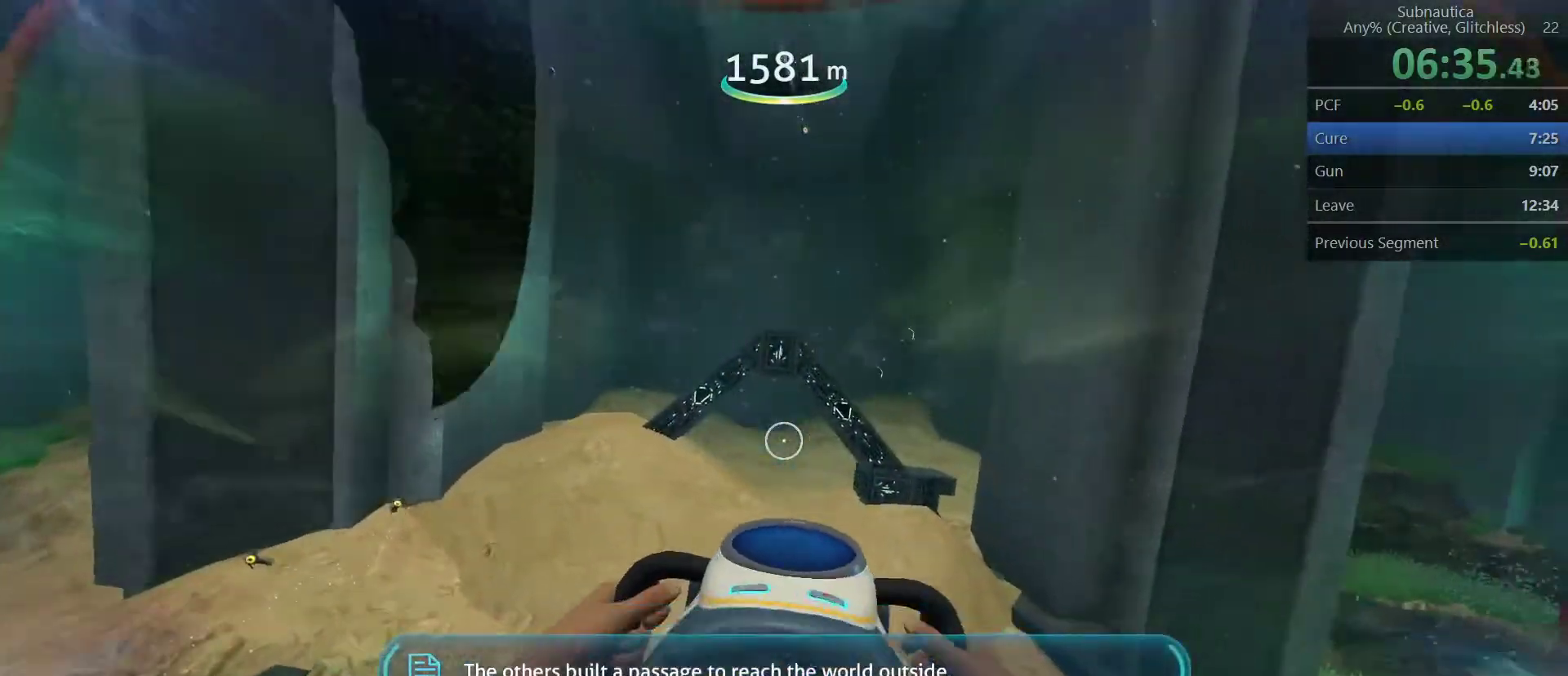
{"keys": ["space", "w"], "mouse": [], "events": [[450, "space", "down"]]}
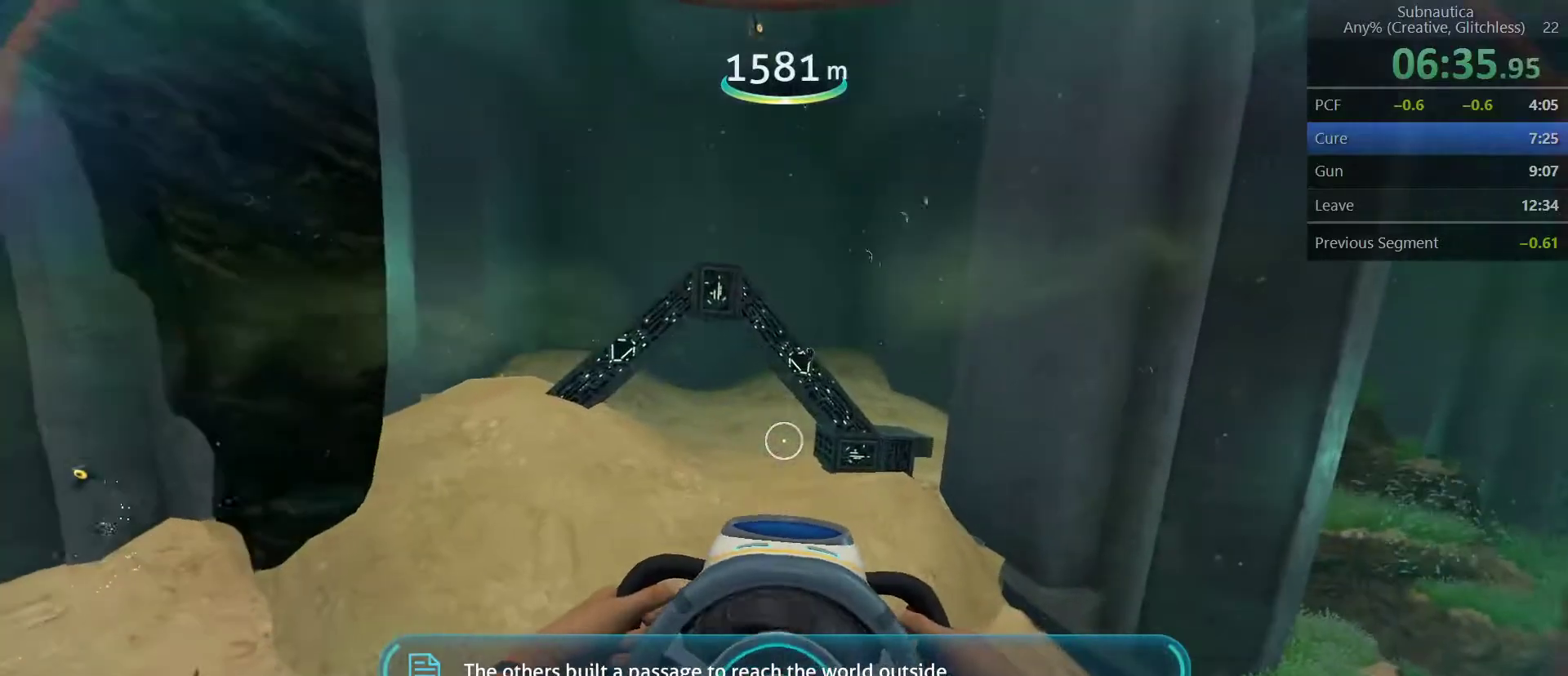
{"keys": [], "mouse": [], "events": [[133, "space", "up"], [133, "w", "up"], [267, "d", "down"], [467, "d", "up"]]}
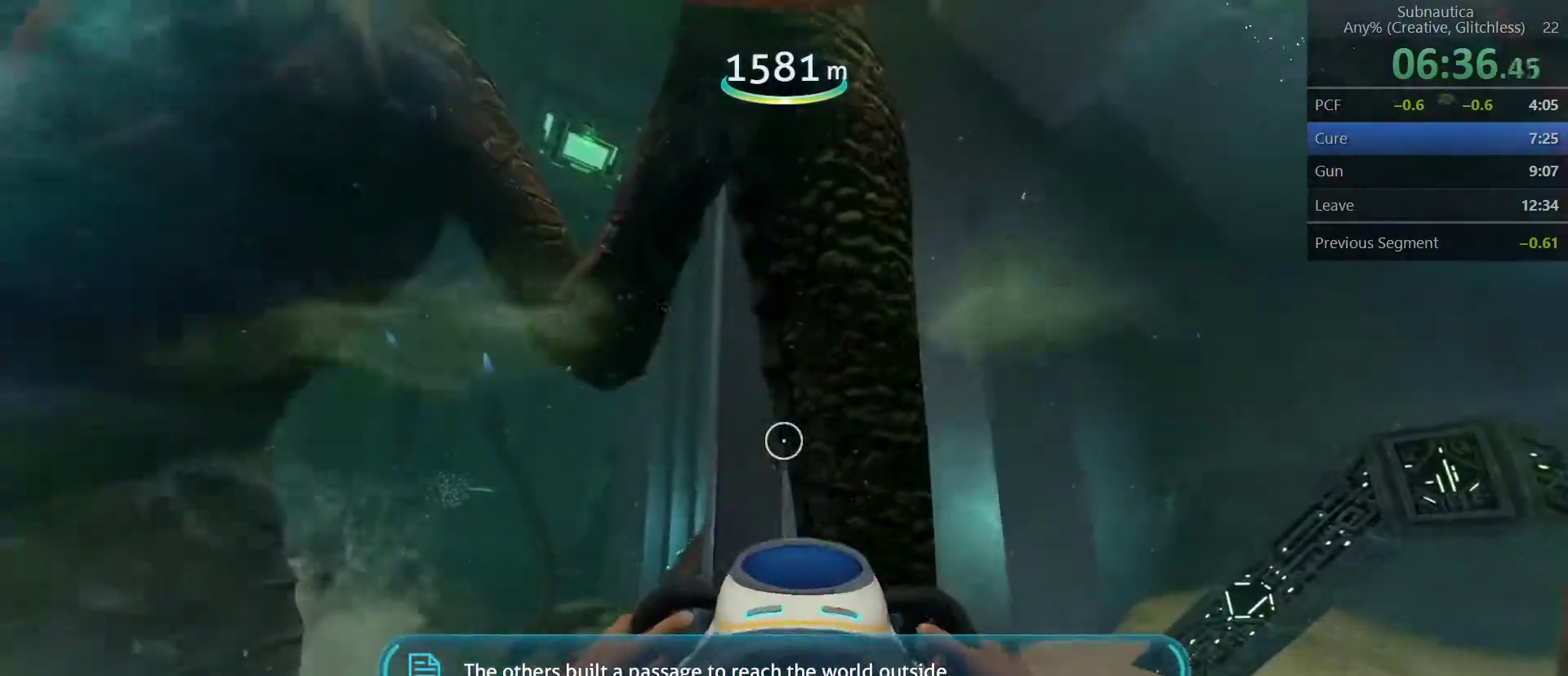
{"keys": [], "mouse": [], "events": [[200, "a", "down"], [383, "a", "up"]]}
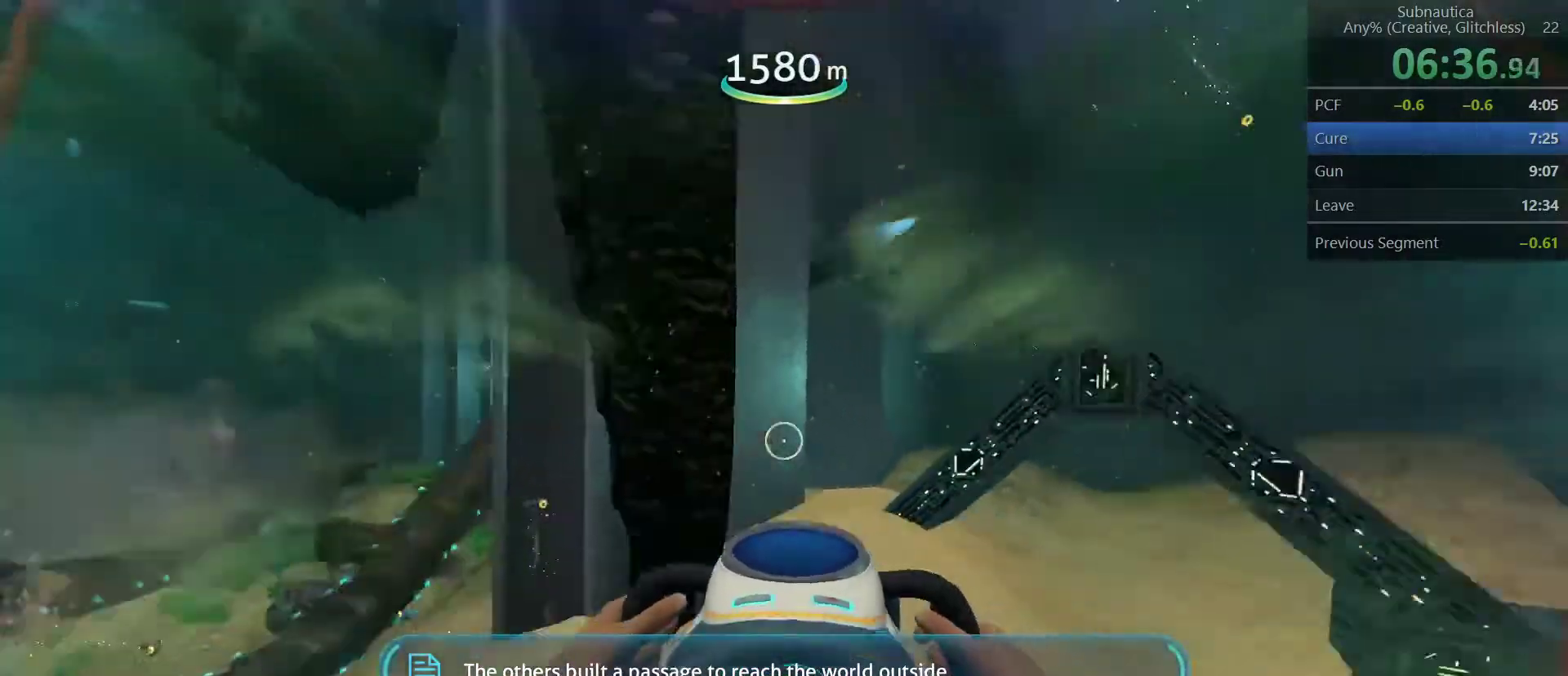
{"keys": ["w"], "mouse": [], "events": [[300, "w", "down"]]}
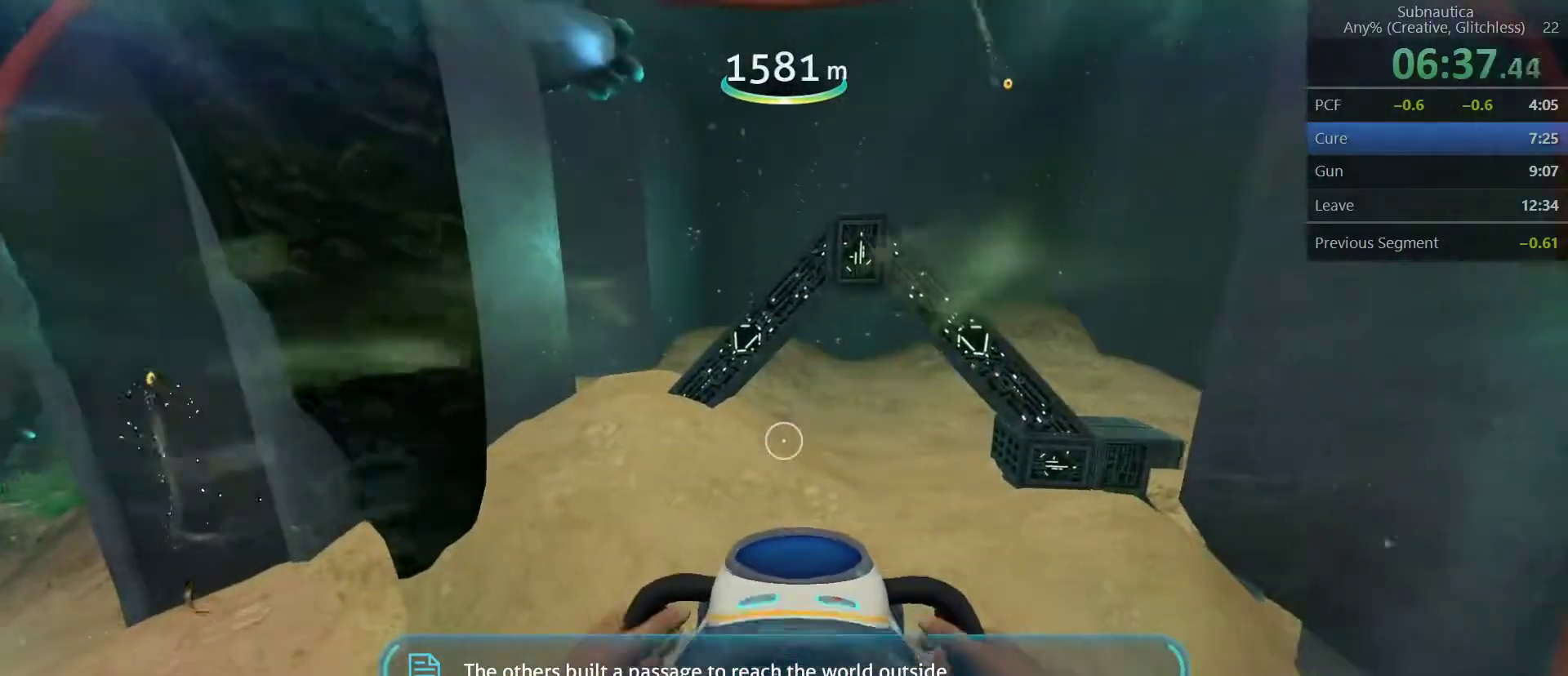
{"keys": ["w"], "mouse": [], "events": []}
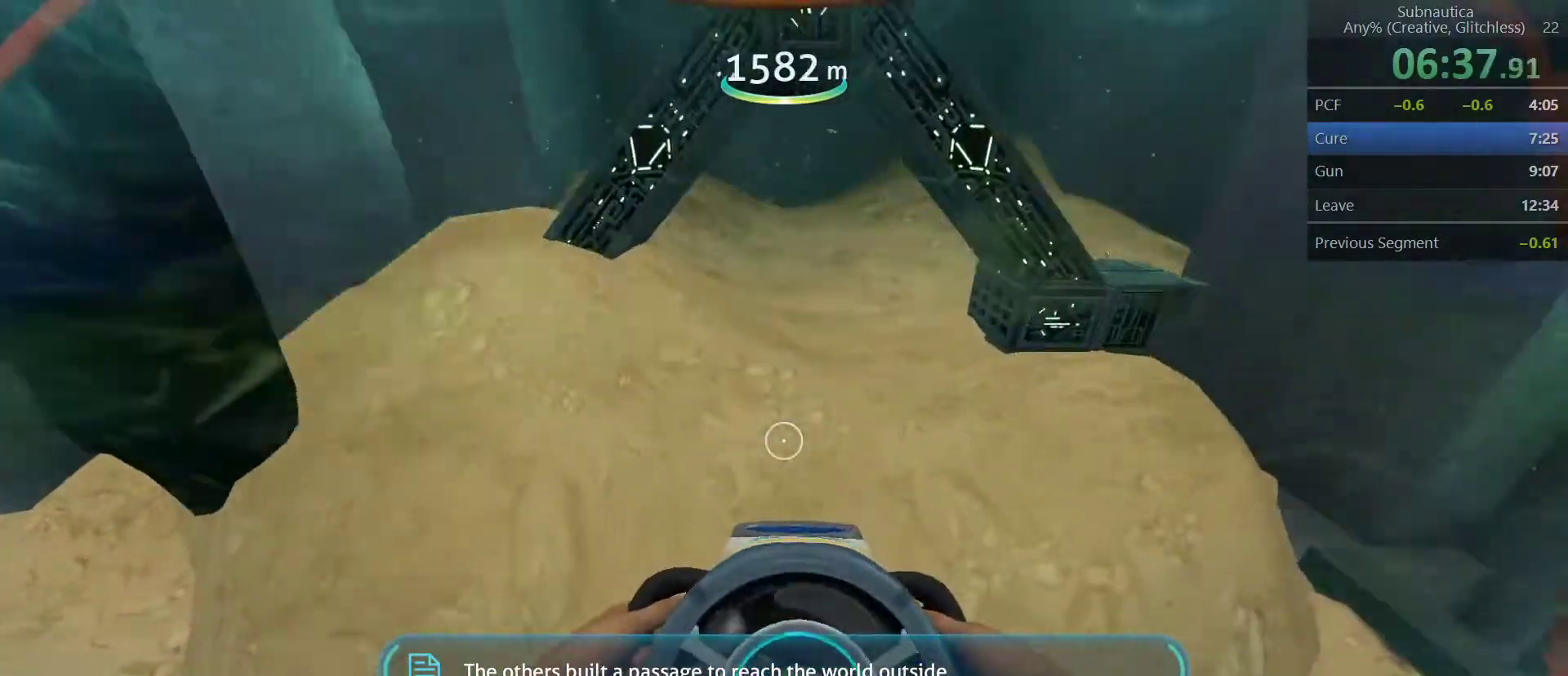
{"keys": ["w"], "mouse": [], "events": []}
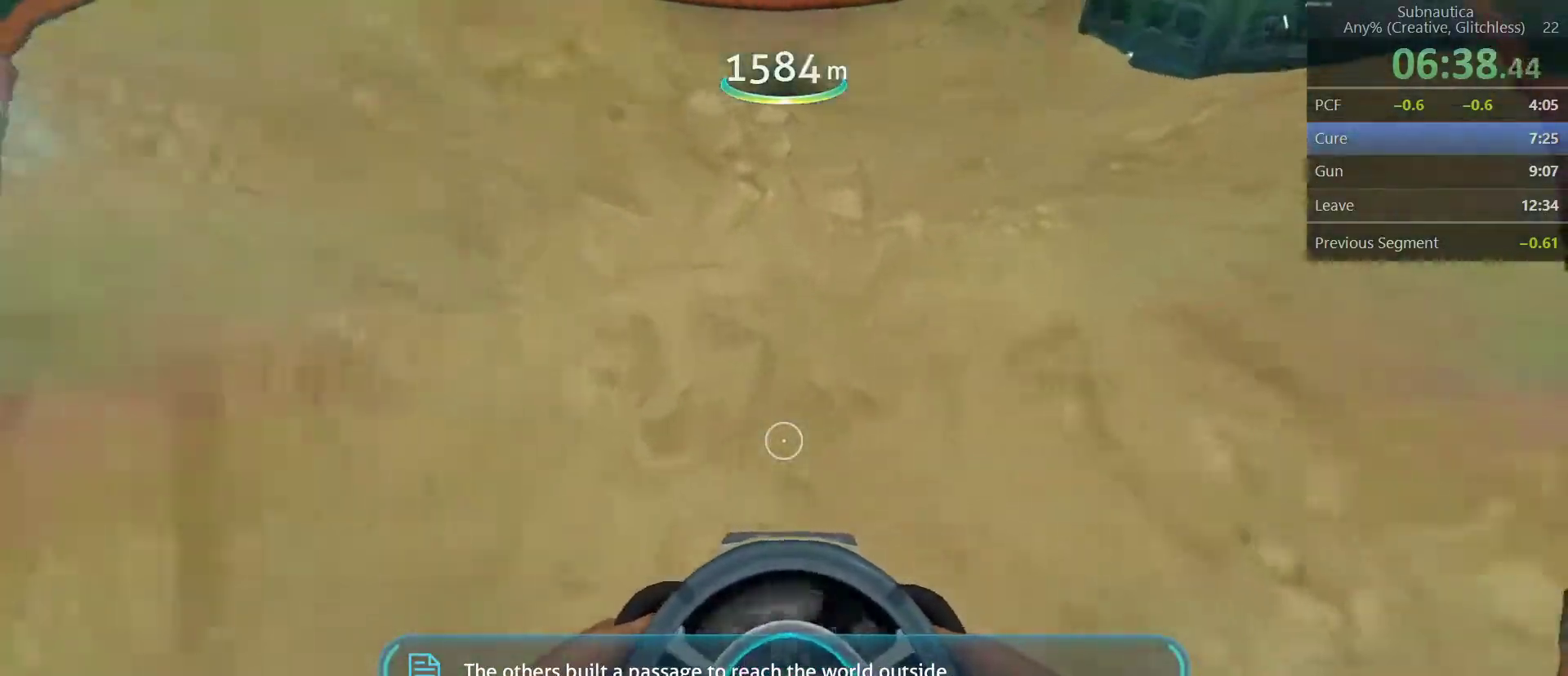
{"keys": [], "mouse": [], "events": [[17, "w", "up"]]}
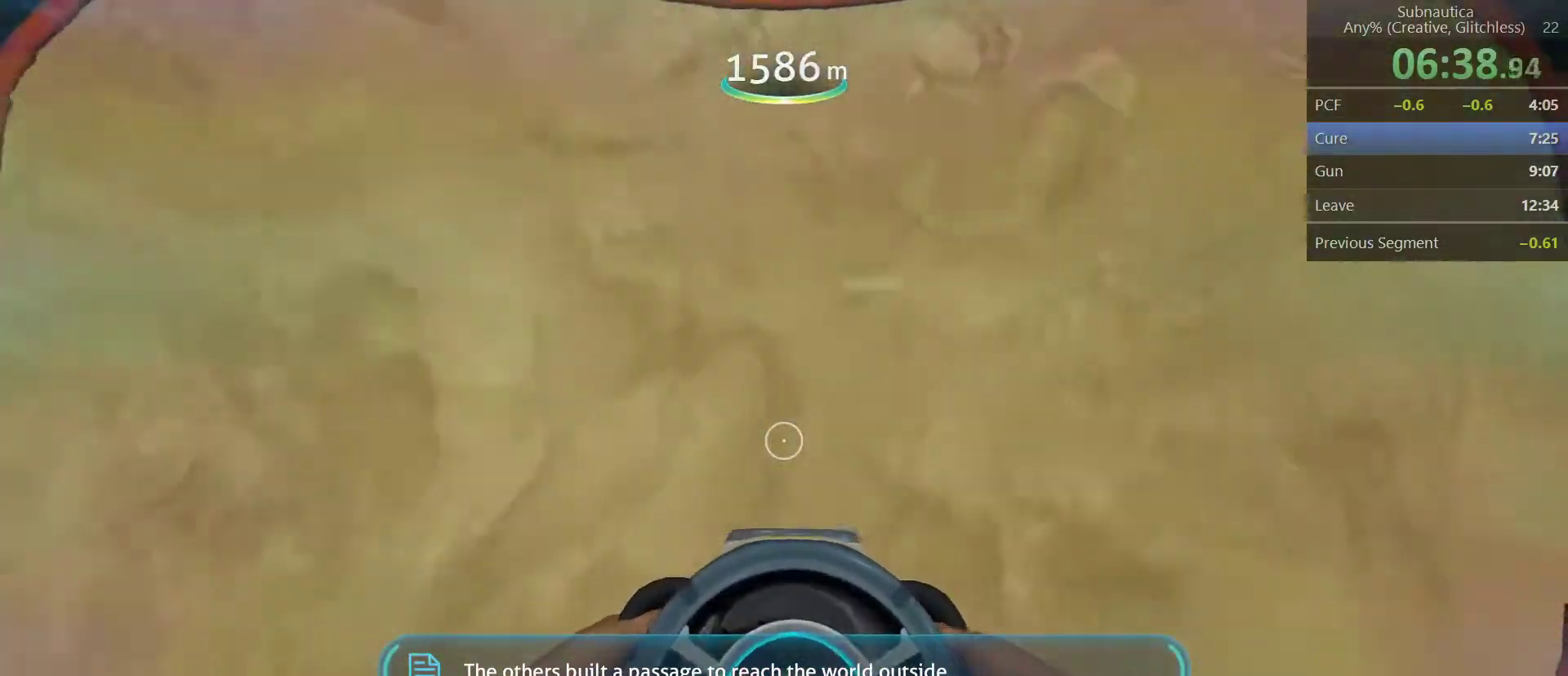
{"keys": [], "mouse": [], "events": []}
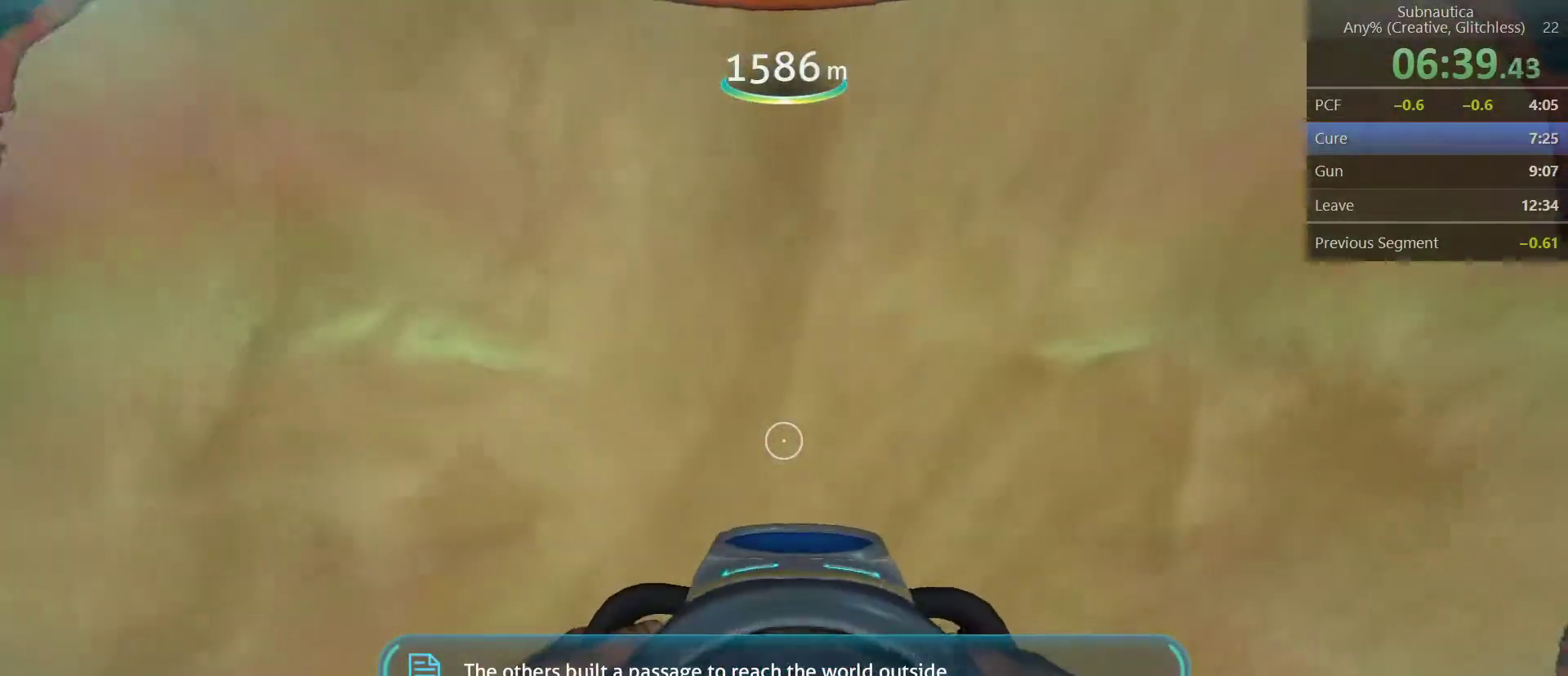
{"keys": [], "mouse": [], "events": []}
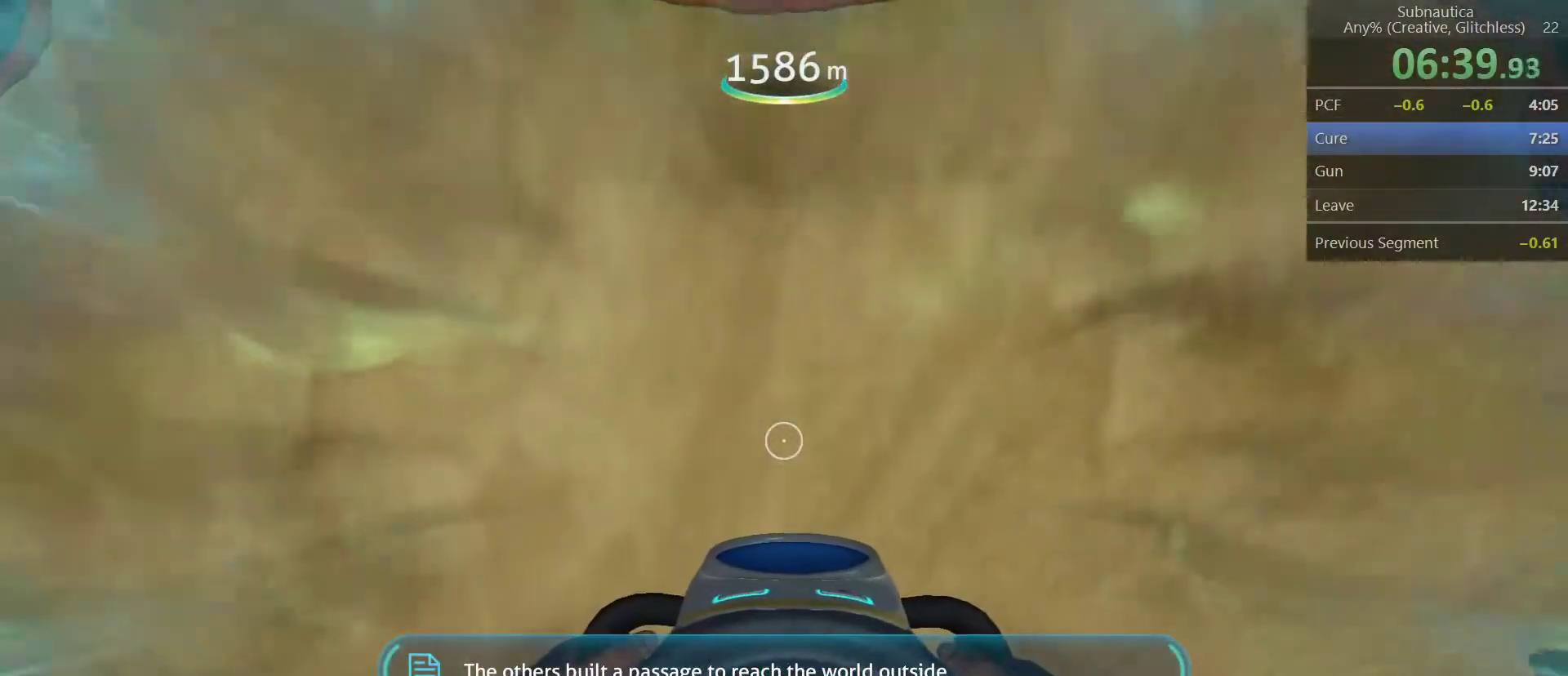
{"keys": [], "mouse": [], "events": []}
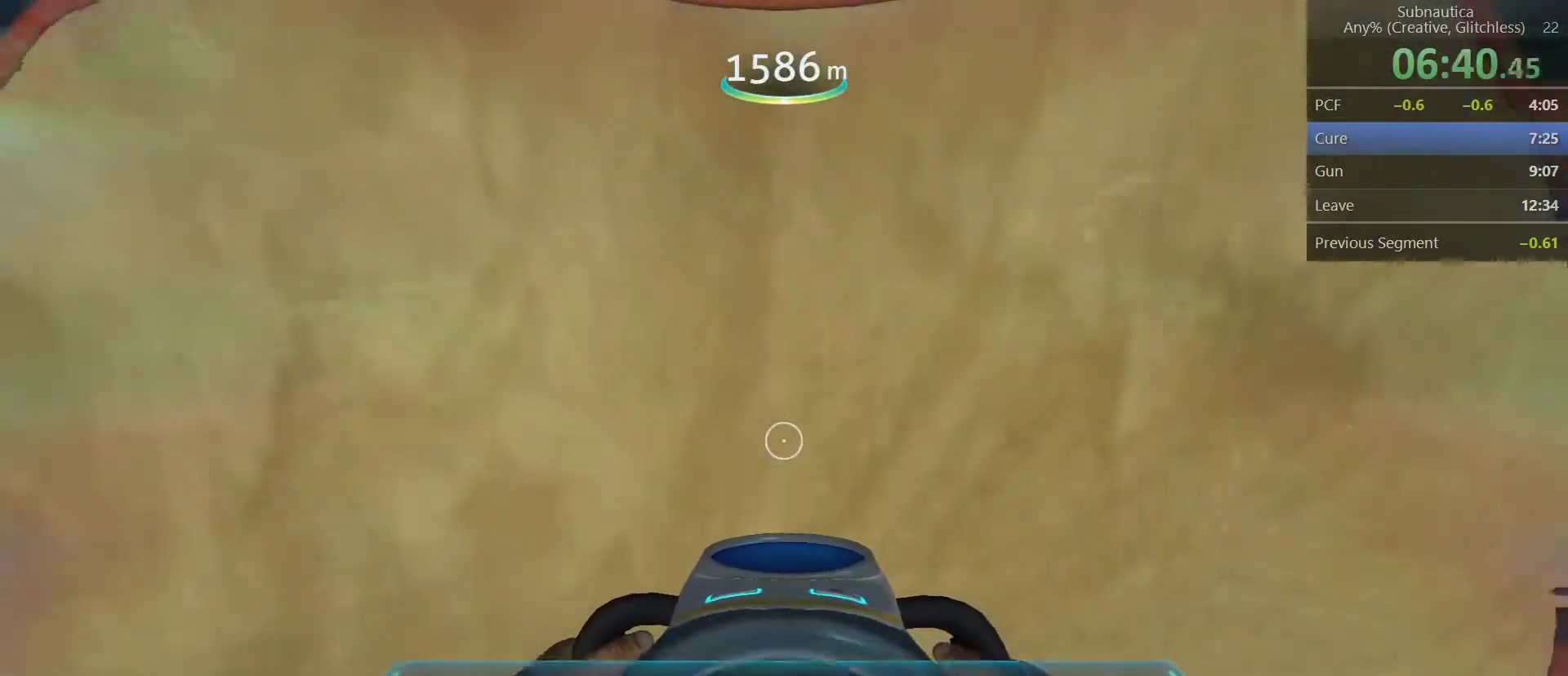
{"keys": [], "mouse": [], "events": []}
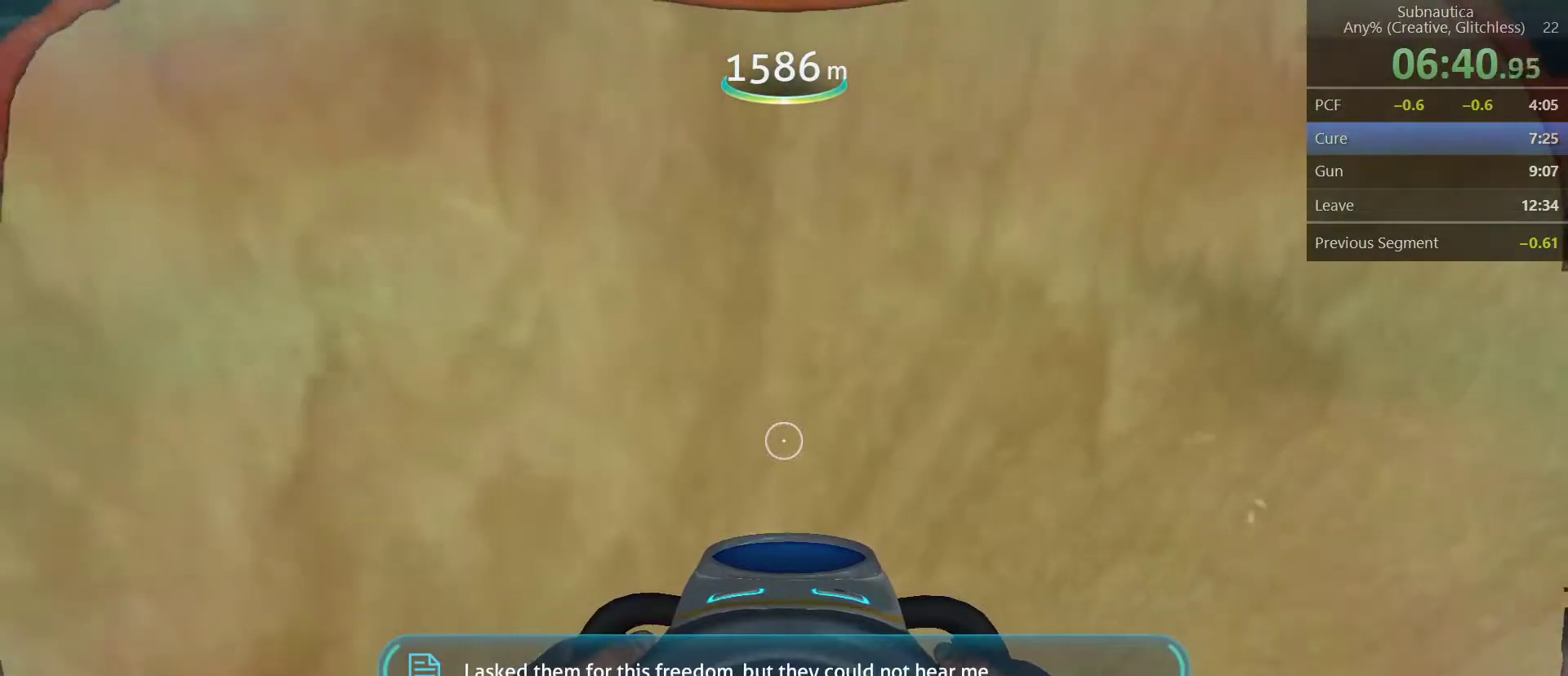
{"keys": ["w"], "mouse": ["wheel_down"], "events": [[50, "w", "down"], [200, "mouse_wheel_down", "down"], [233, "mouse_wheel_down", "up"], [283, "mouse_wheel_down", "down"]]}
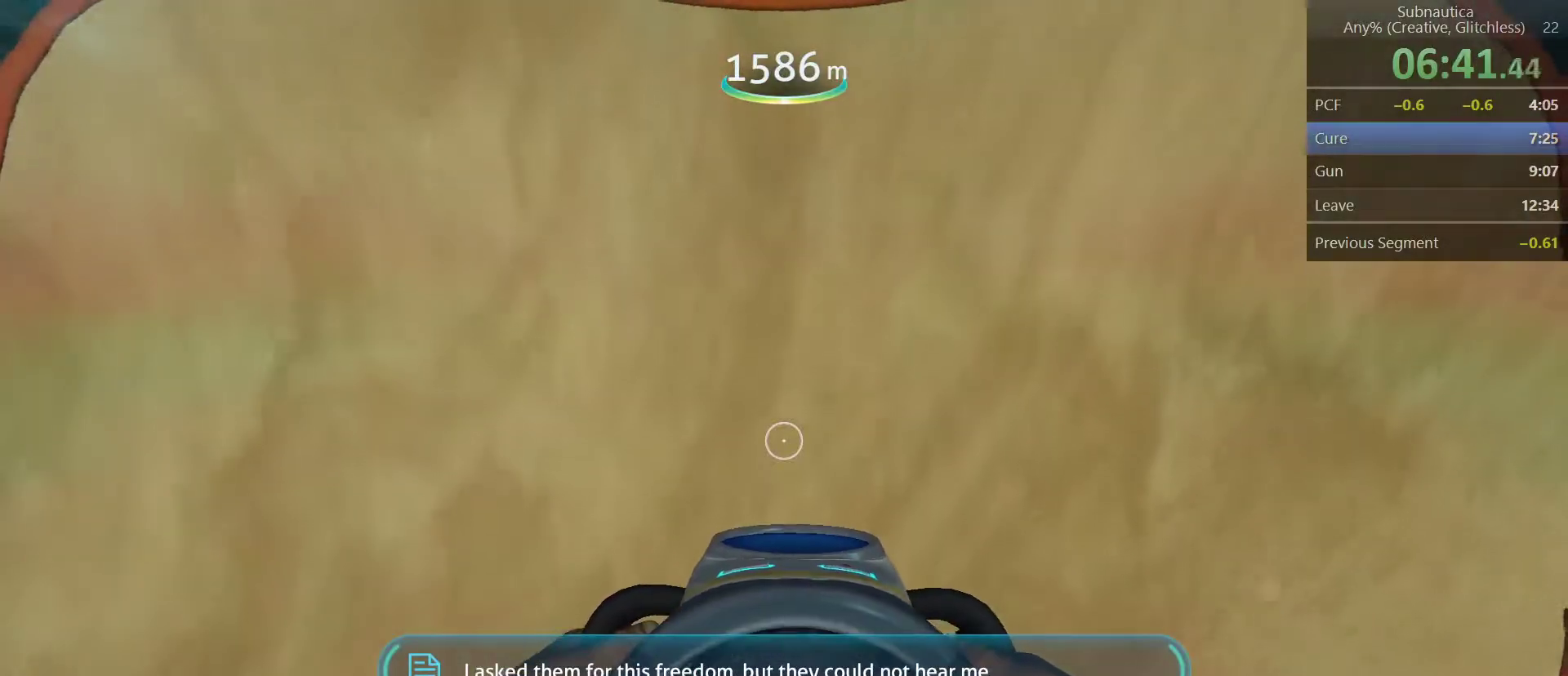
{"keys": [], "mouse": [], "events": [[17, "mouse_wheel_down", "up"], [67, "mouse_wheel_down", "down"], [117, "mouse_wheel_down", "up"], [167, "mouse_wheel_down", "down"], [217, "mouse_wheel_down", "up"], [250, "mouse_wheel_down", "down"], [300, "mouse_wheel_down", "up"], [483, "w", "up"]]}
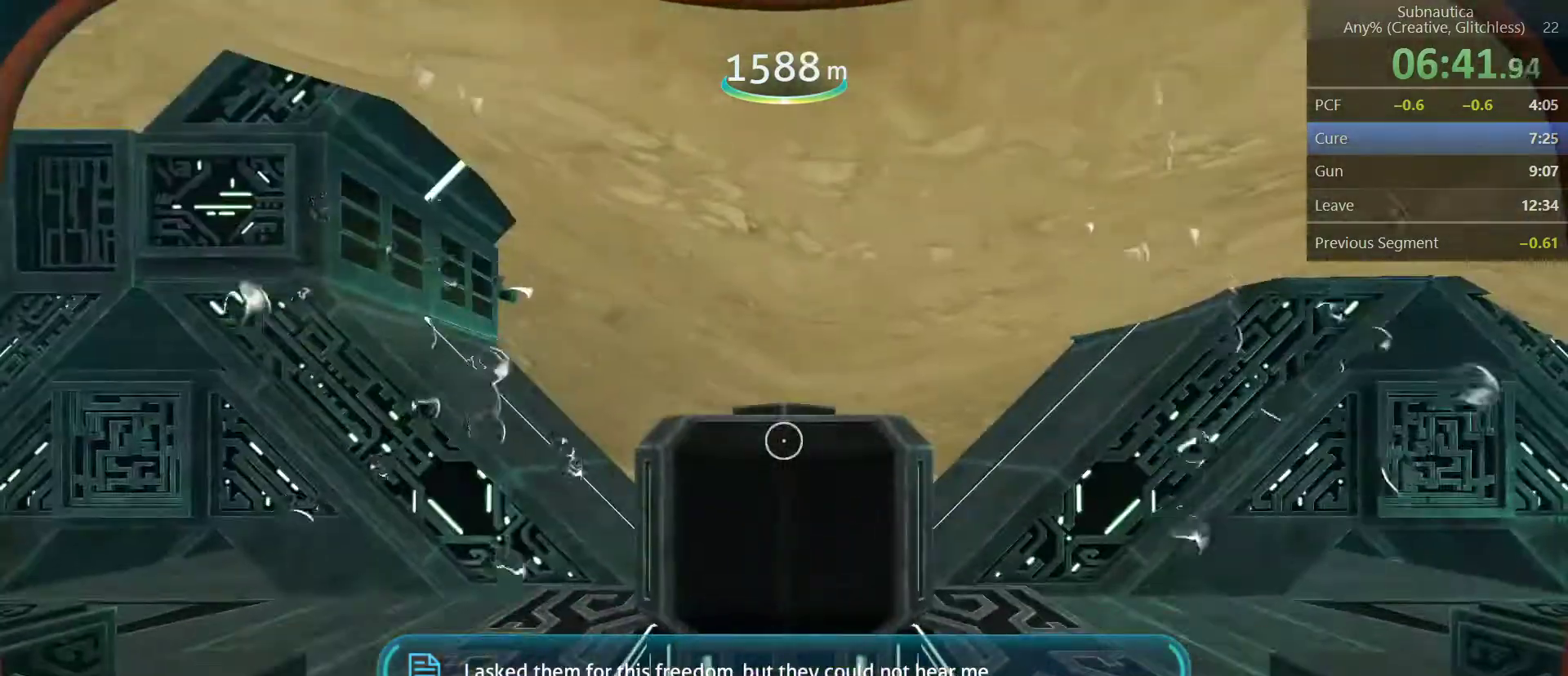
{"keys": [], "mouse": [], "events": []}
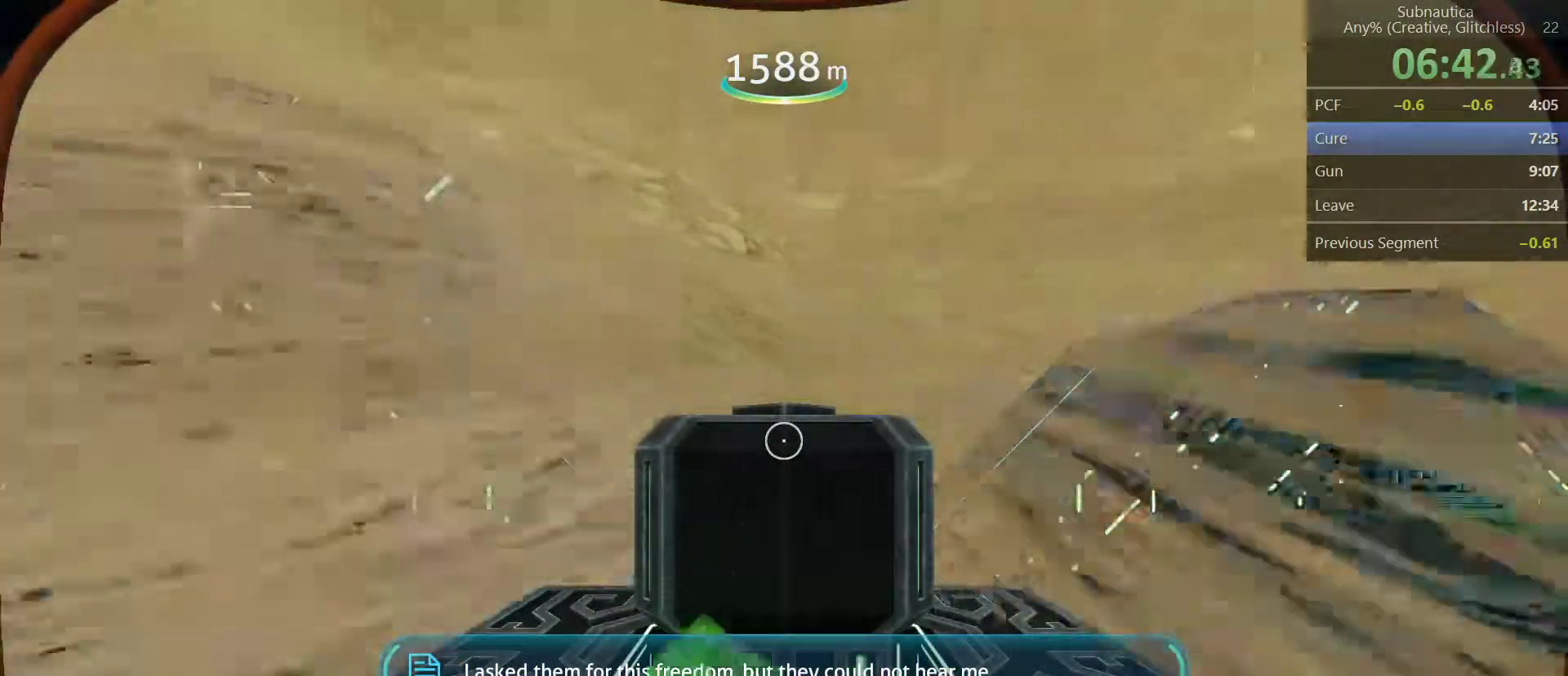
{"keys": [], "mouse": [], "events": []}
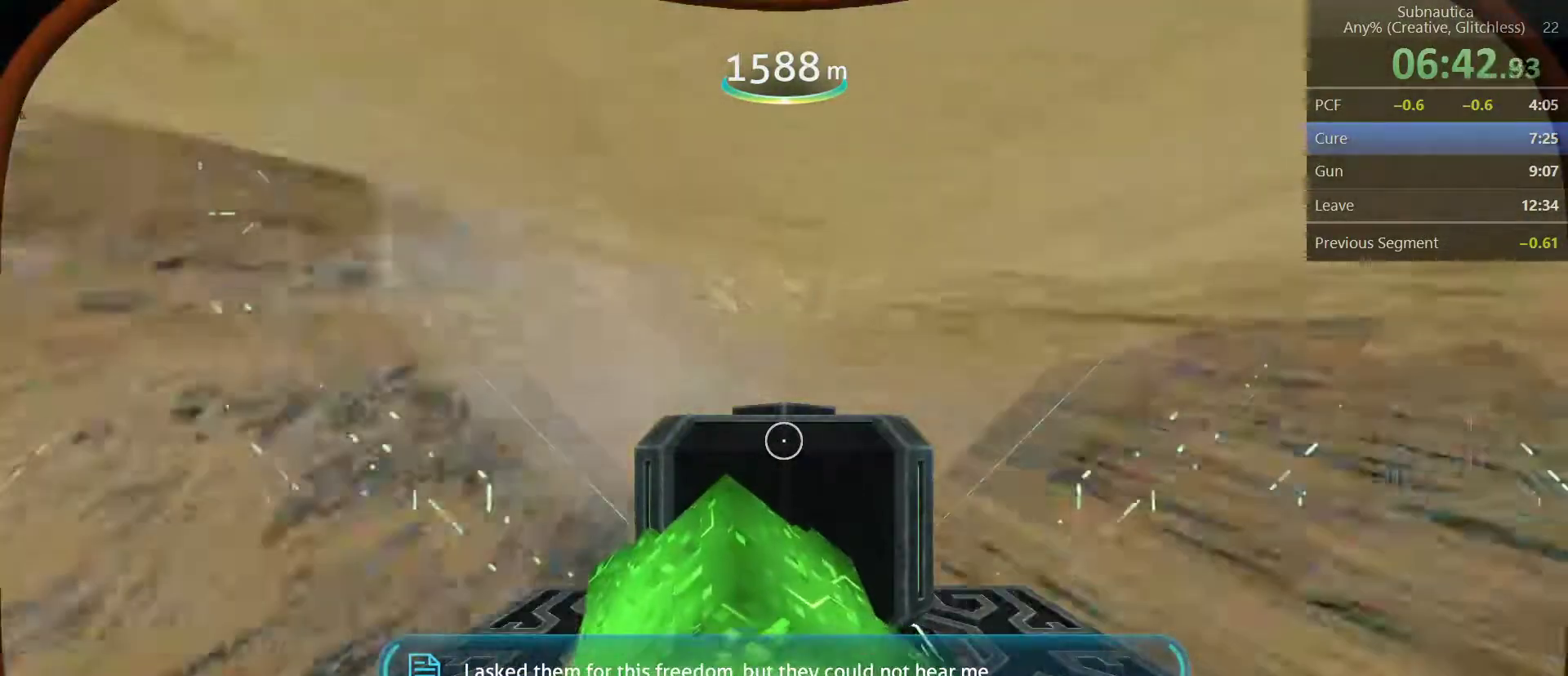
{"keys": [], "mouse": [], "events": []}
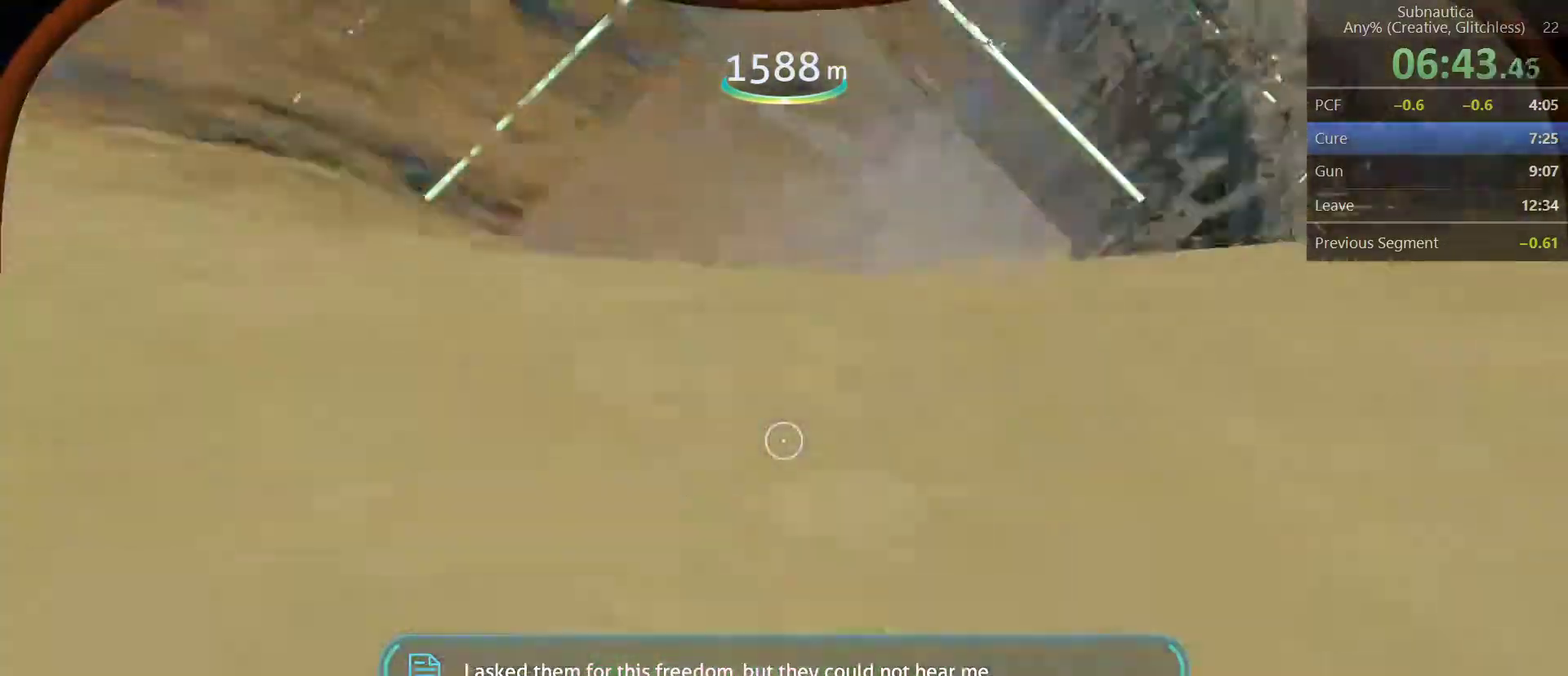
{"keys": [], "mouse": [], "events": []}
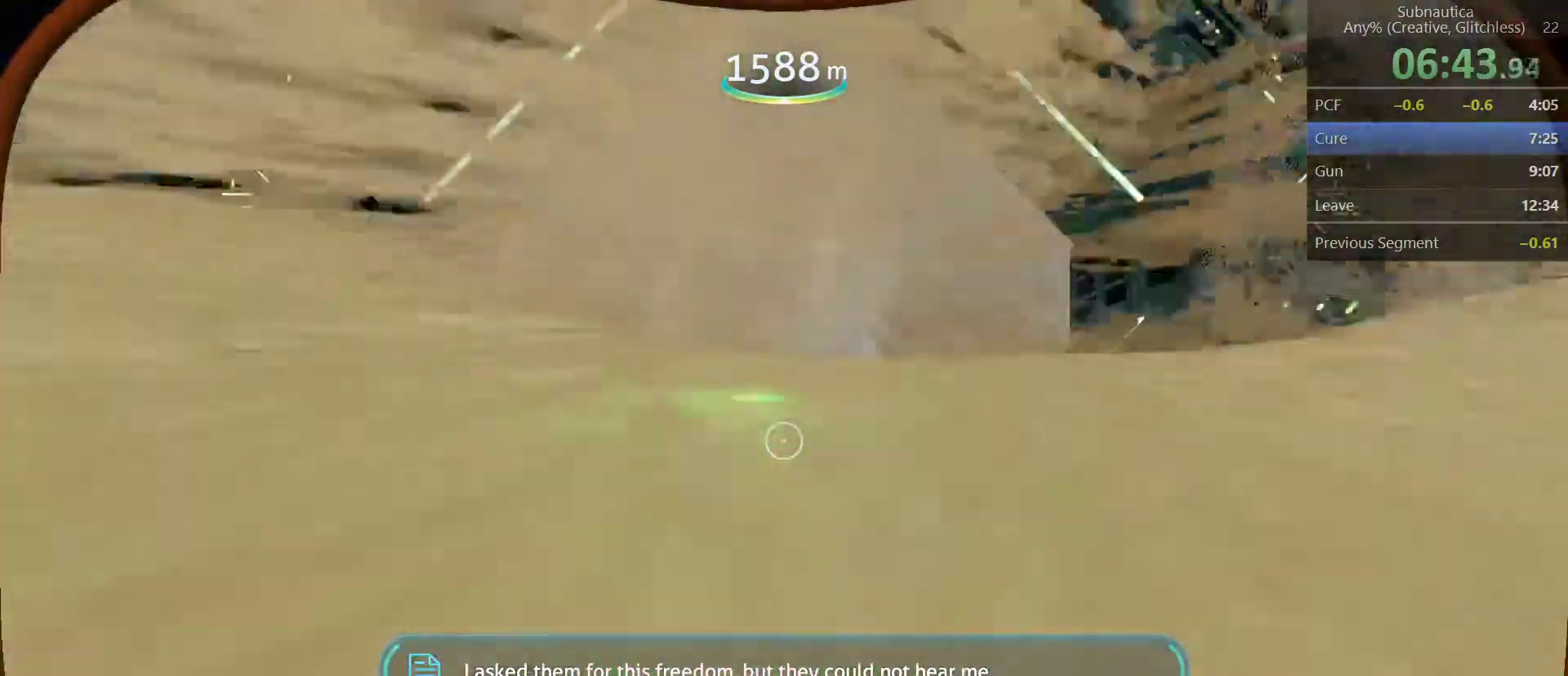
{"keys": ["space"], "mouse": [], "events": [[100, "space", "down"]]}
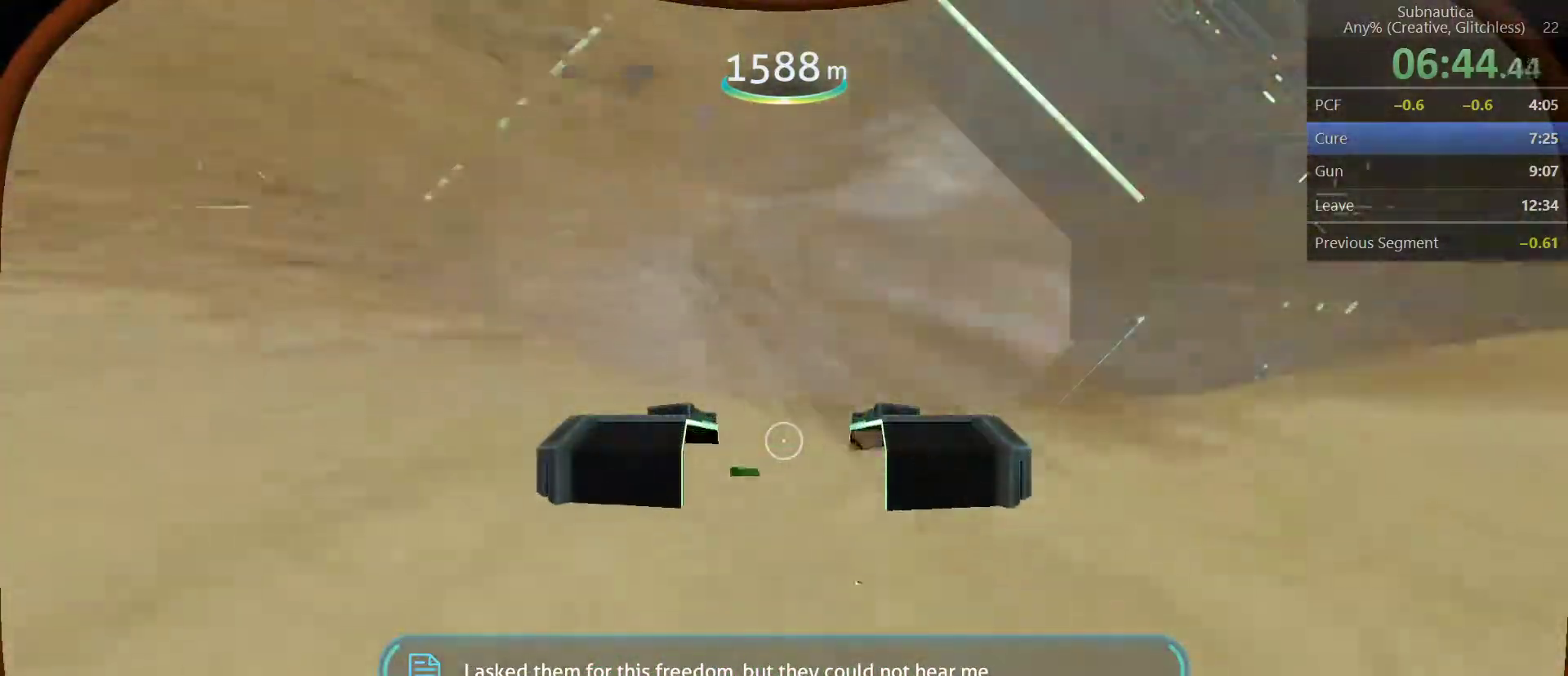
{"keys": ["space"], "mouse": [], "events": []}
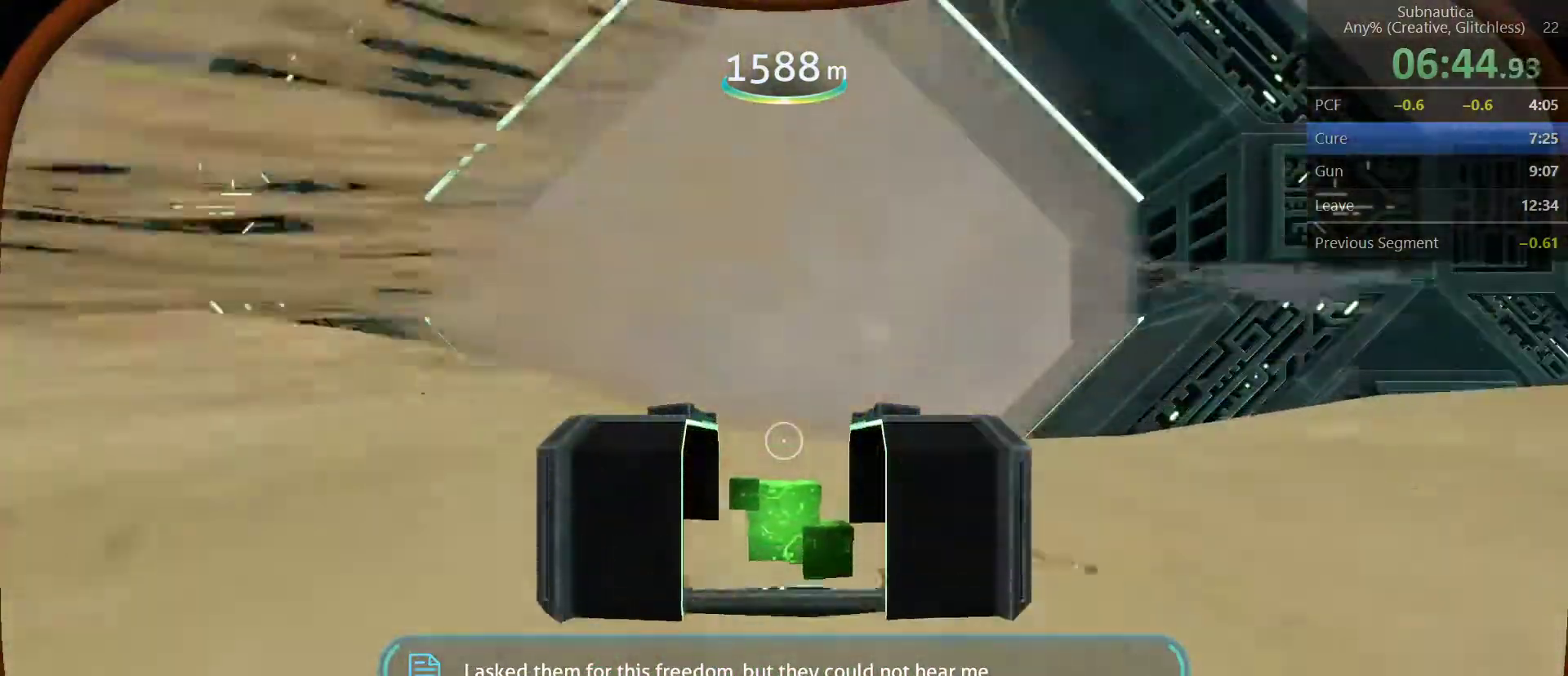
{"keys": ["space"], "mouse": [], "events": []}
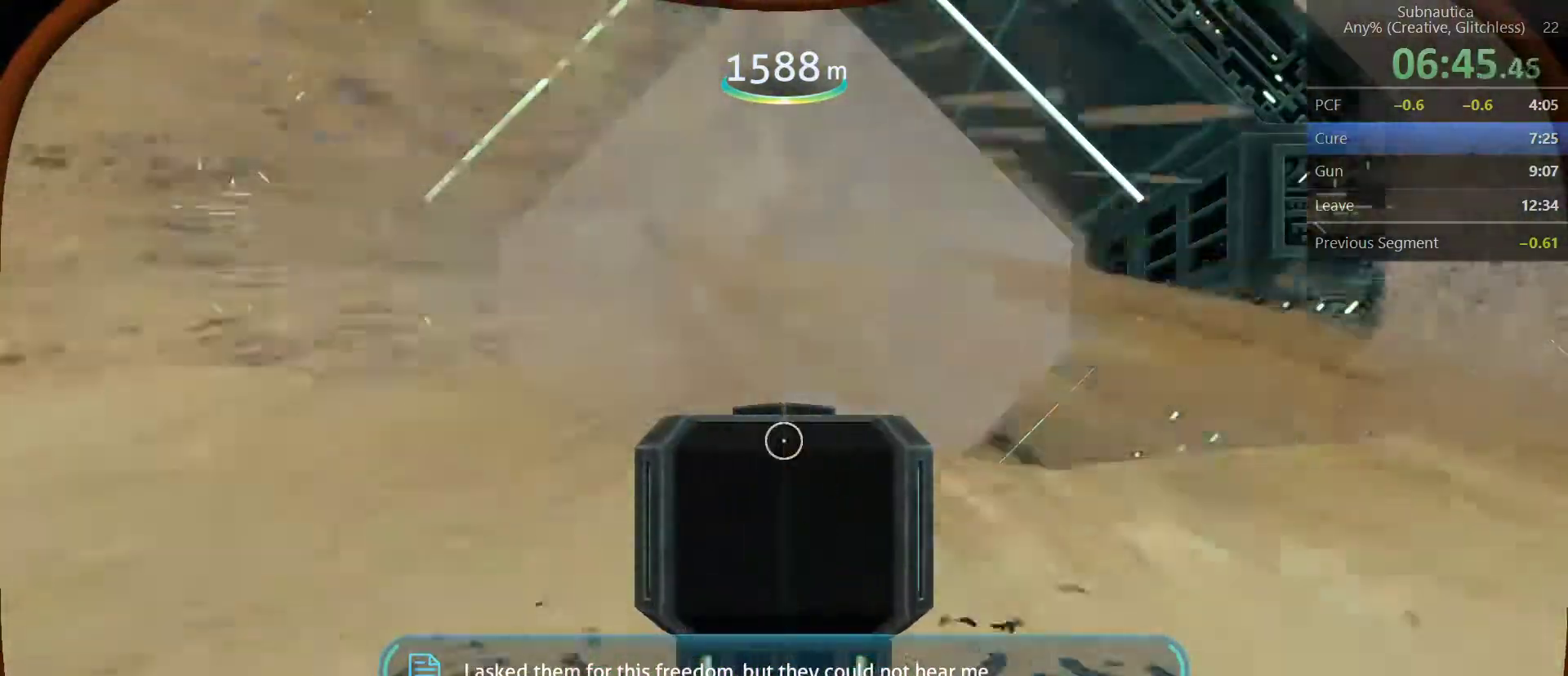
{"keys": ["space"], "mouse": [], "events": []}
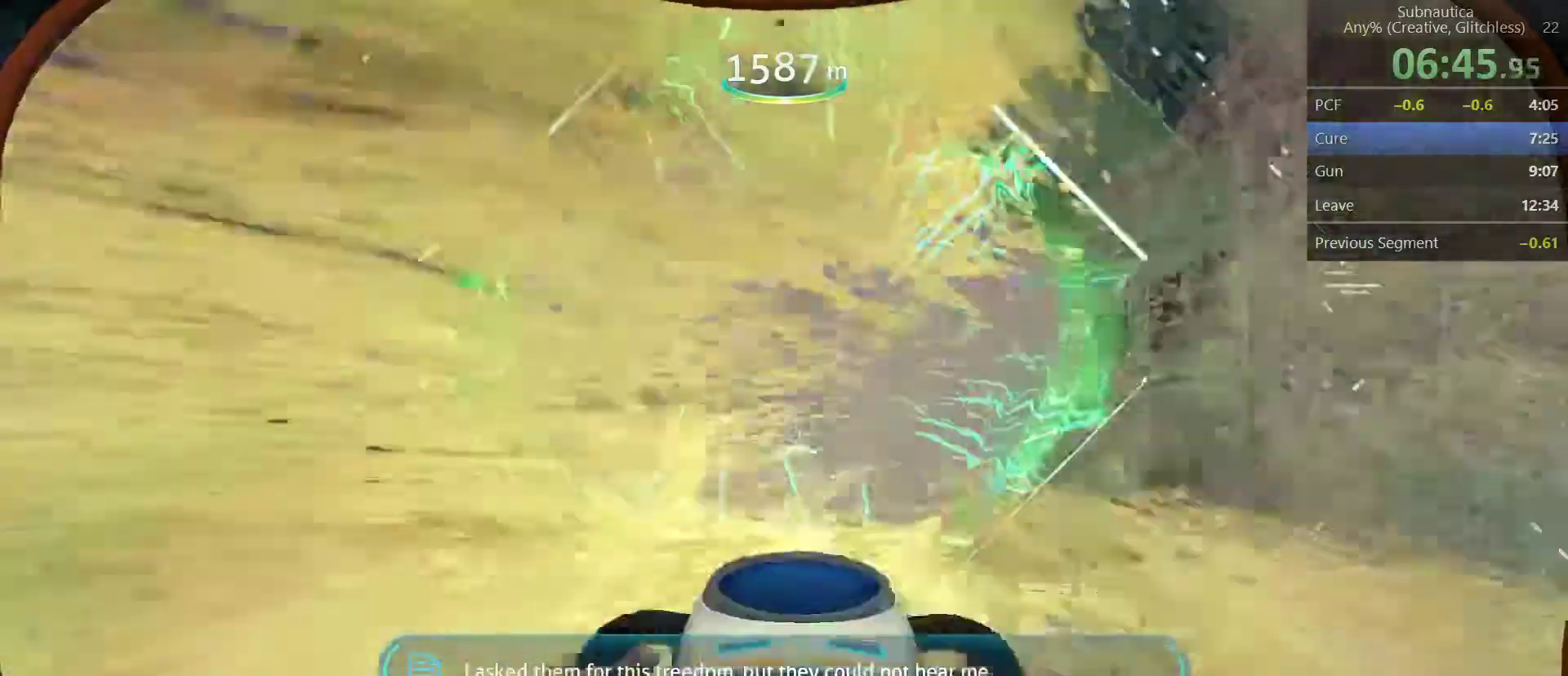
{"keys": ["w"], "mouse": [], "events": [[17, "space", "up"], [17, "w", "down"]]}
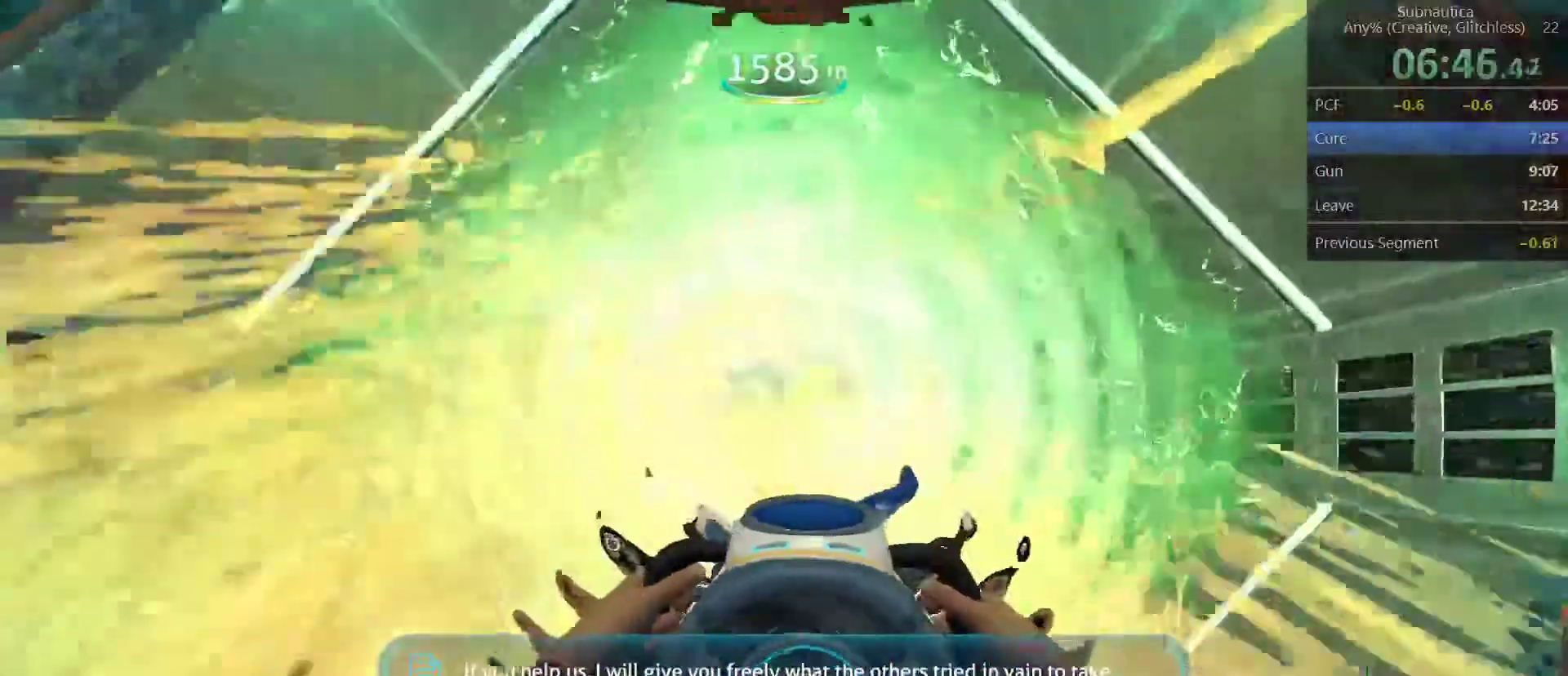
{"keys": [], "mouse": [], "events": [[500, "w", "up"]]}